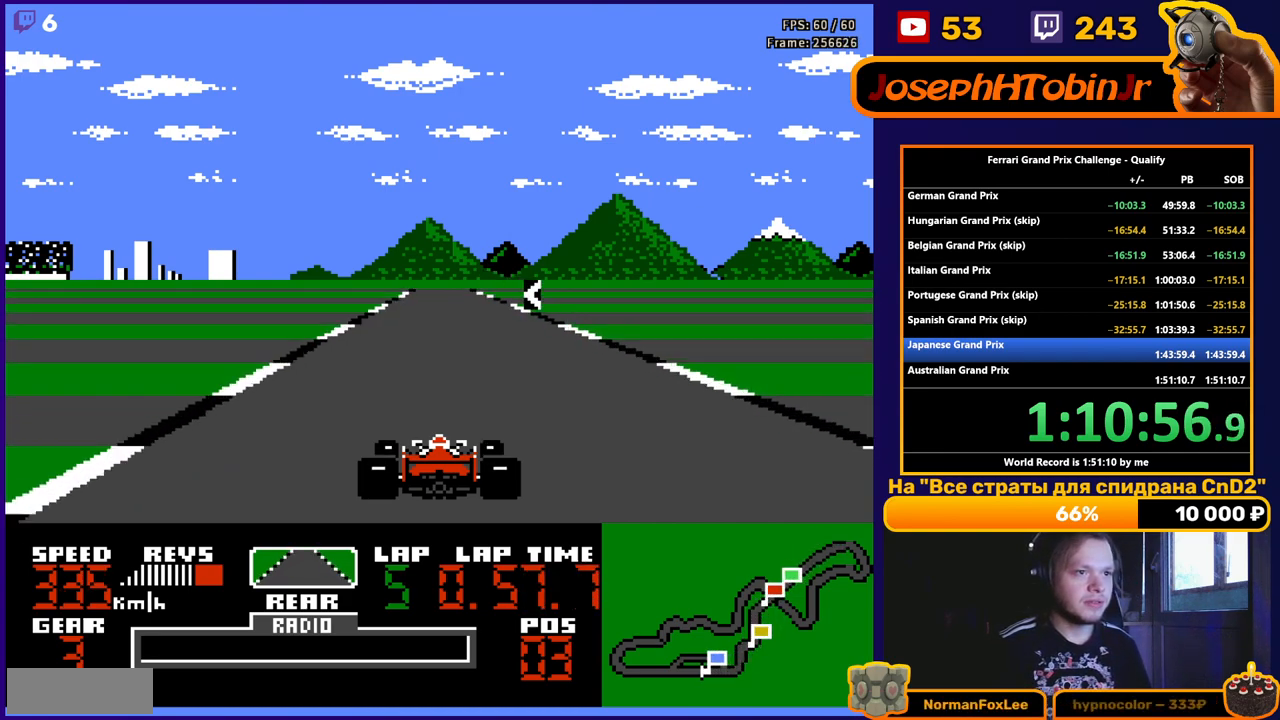
Gameplay with a controller (Nintendo layout); each line is a JSON object with the inputs held at the frame after it. "events" lists button and stick changes between this image and that frame as [ms after this image, input, new state], when the widget could be followed in between. Not read: L3 R3.
{"buttons": ["A", "DPAD_LEFT"], "events": [[483, "DPAD_LEFT", "down"]]}
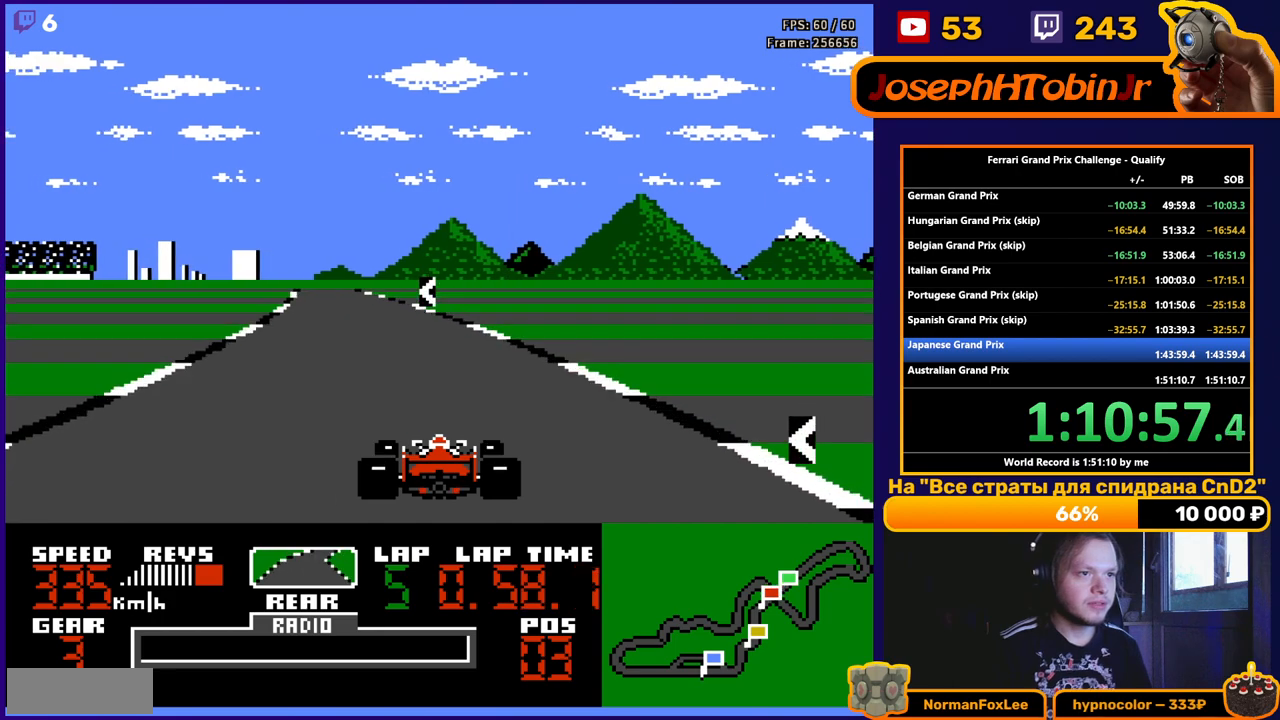
{"buttons": ["A", "DPAD_LEFT"], "events": []}
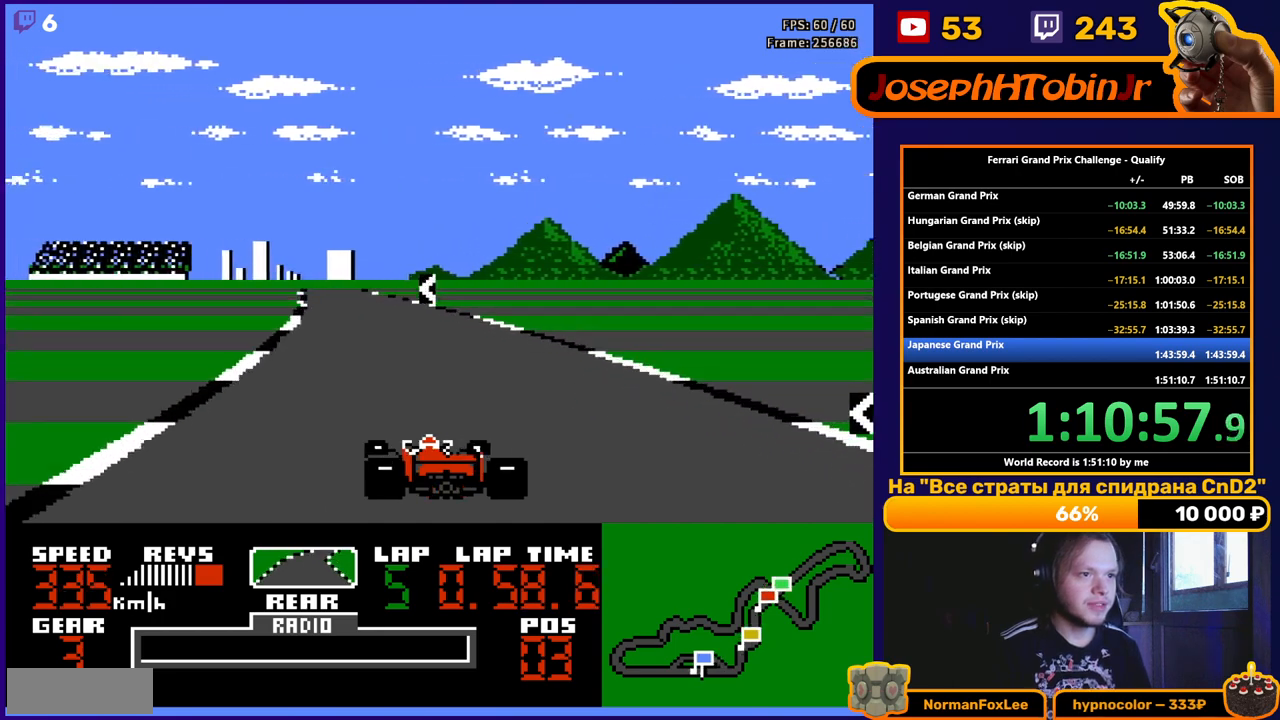
{"buttons": ["A", "DPAD_LEFT"], "events": [[50, "DPAD_LEFT", "up"], [150, "DPAD_LEFT", "down"]]}
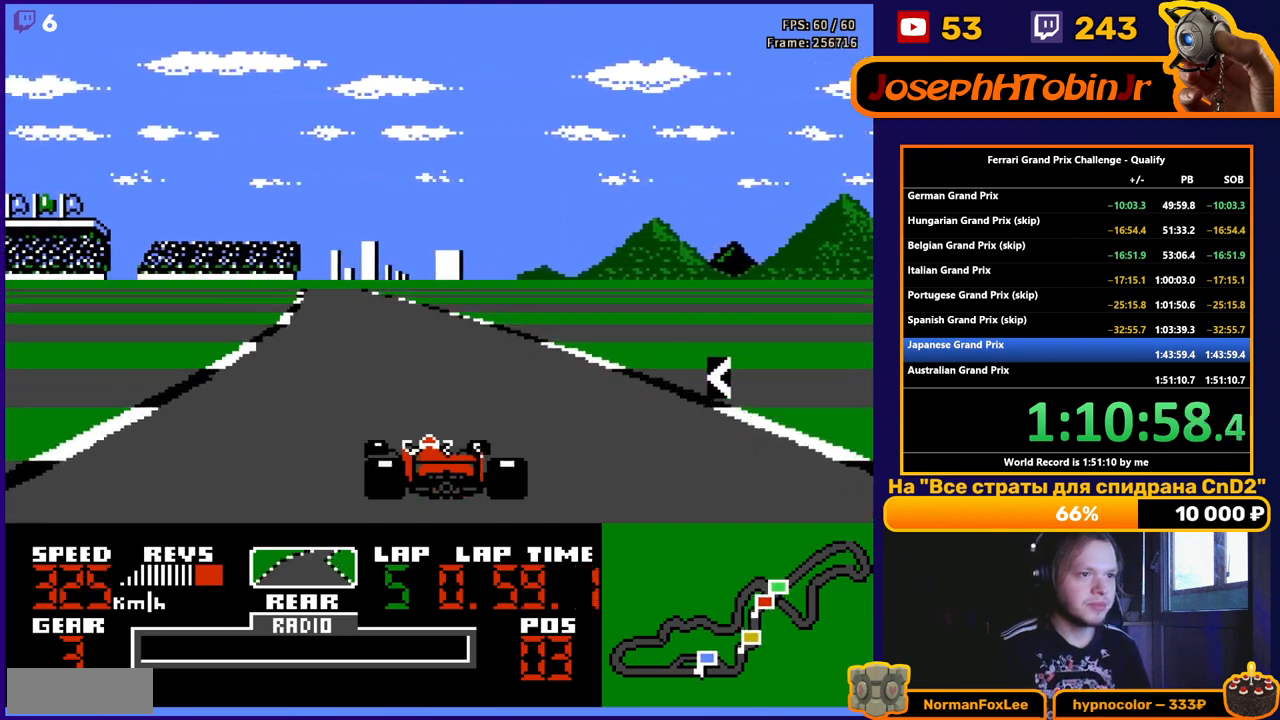
{"buttons": ["A", "DPAD_LEFT"], "events": [[233, "DPAD_LEFT", "up"], [417, "DPAD_LEFT", "down"]]}
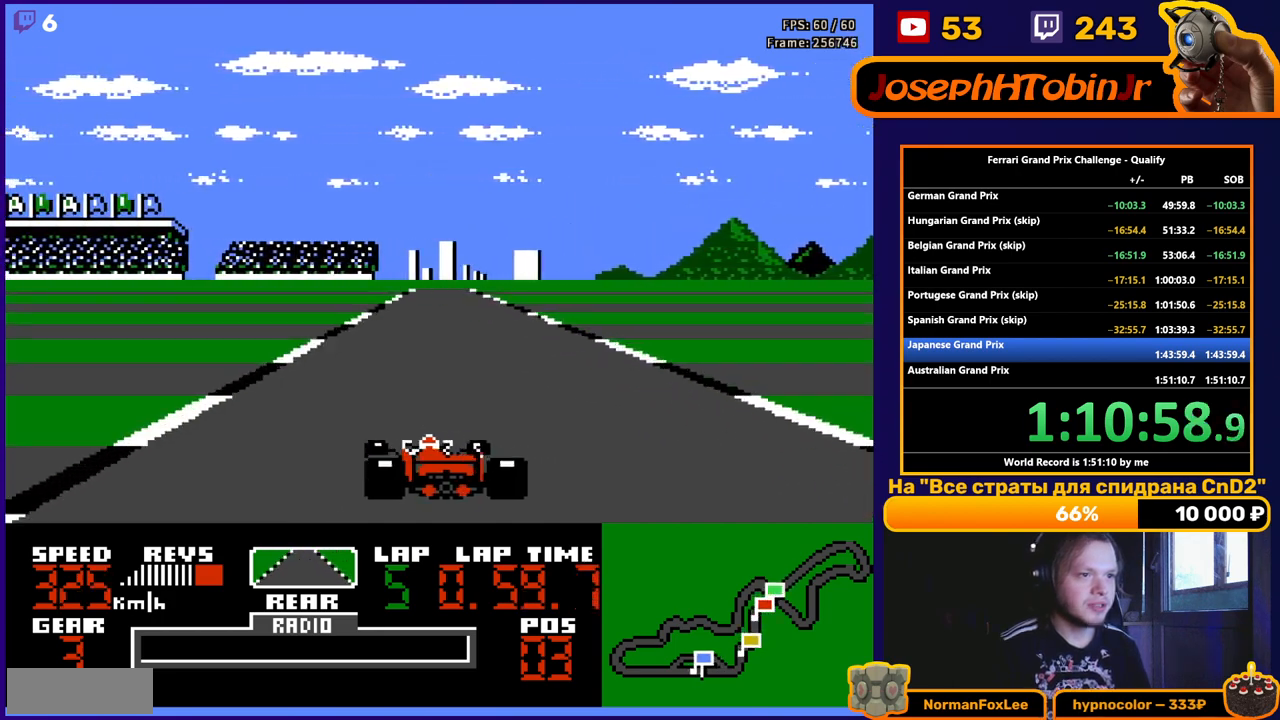
{"buttons": ["A"], "events": [[50, "DPAD_LEFT", "up"], [200, "DPAD_RIGHT", "down"], [283, "DPAD_RIGHT", "up"]]}
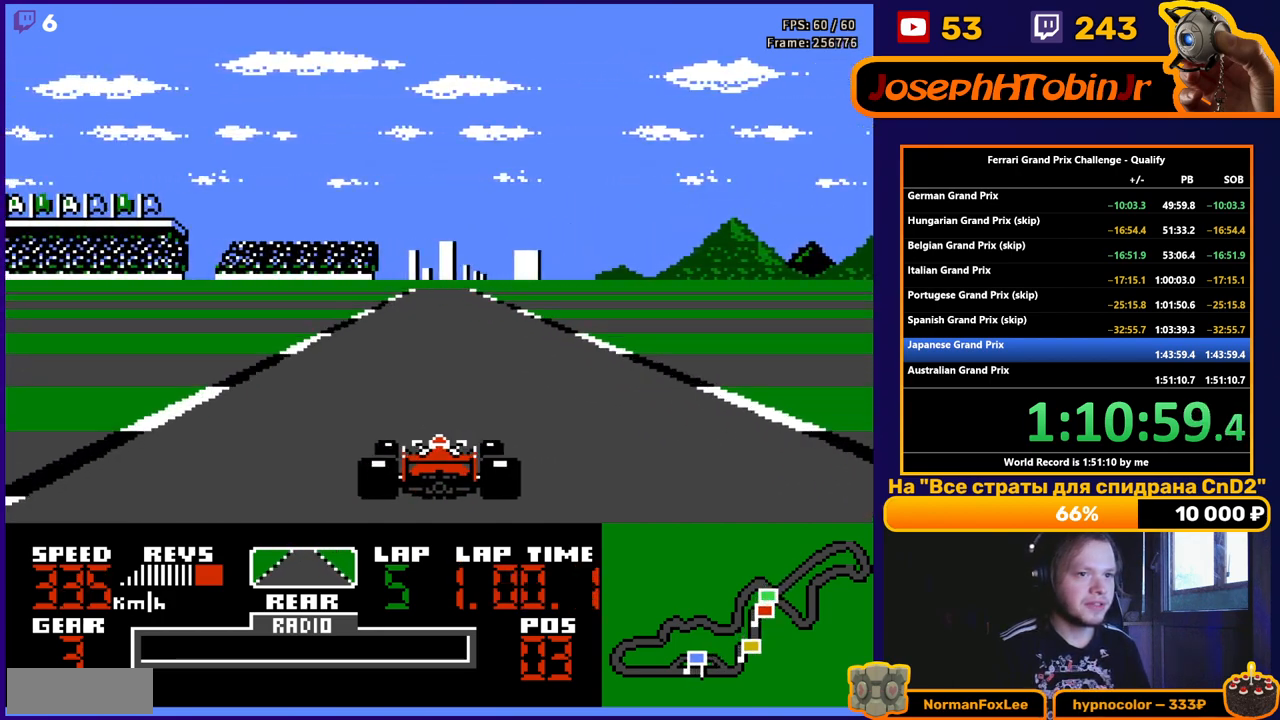
{"buttons": ["A"], "events": []}
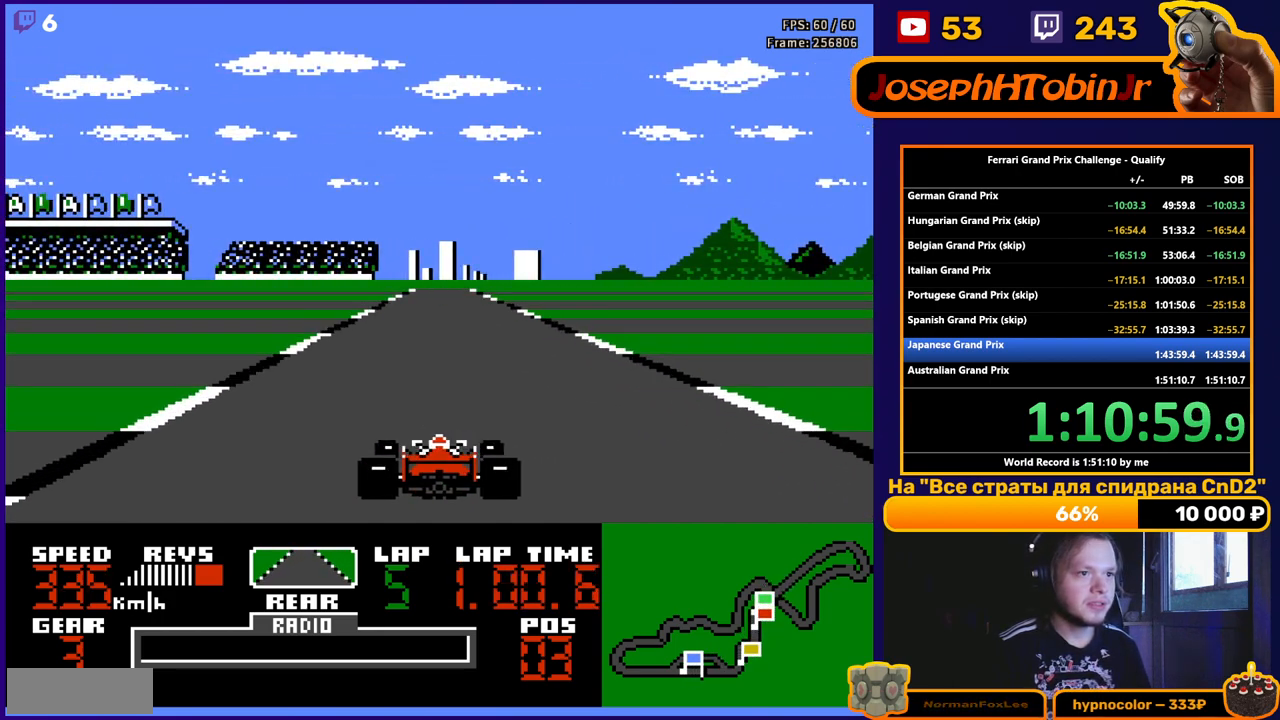
{"buttons": ["A"], "events": []}
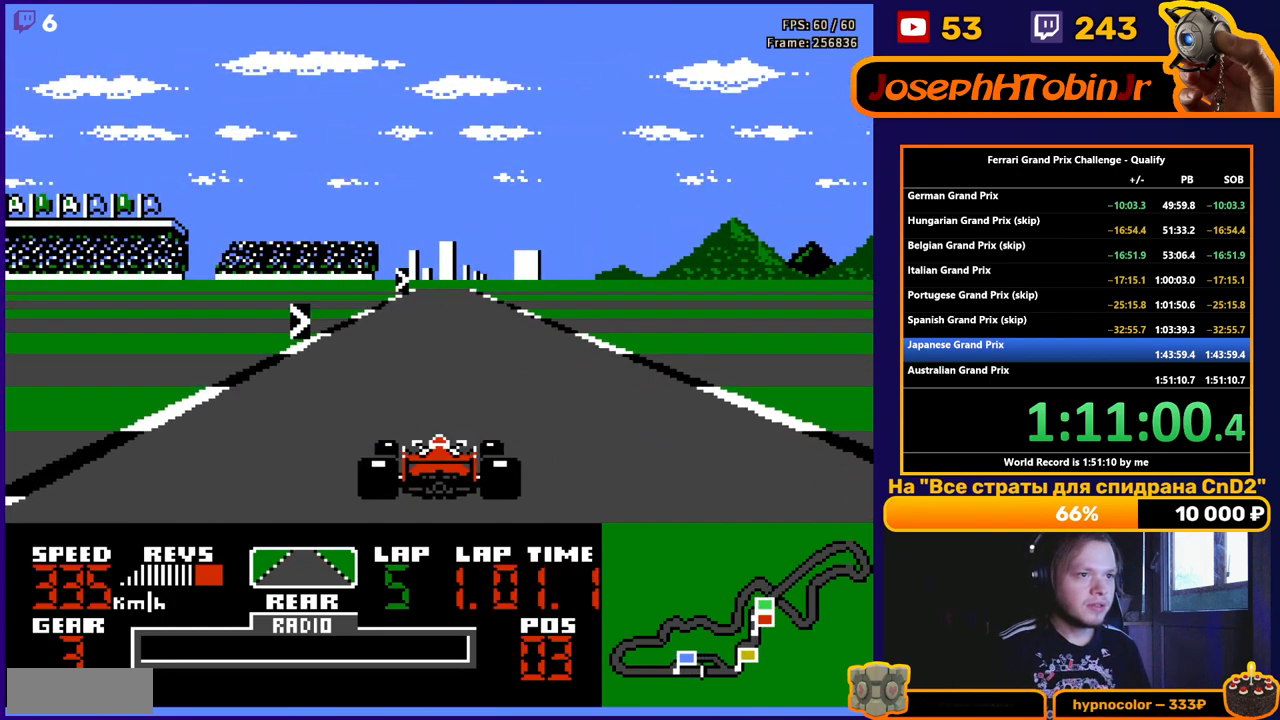
{"buttons": ["A", "DPAD_RIGHT"], "events": [[183, "DPAD_RIGHT", "down"], [317, "DPAD_RIGHT", "up"], [450, "DPAD_RIGHT", "down"]]}
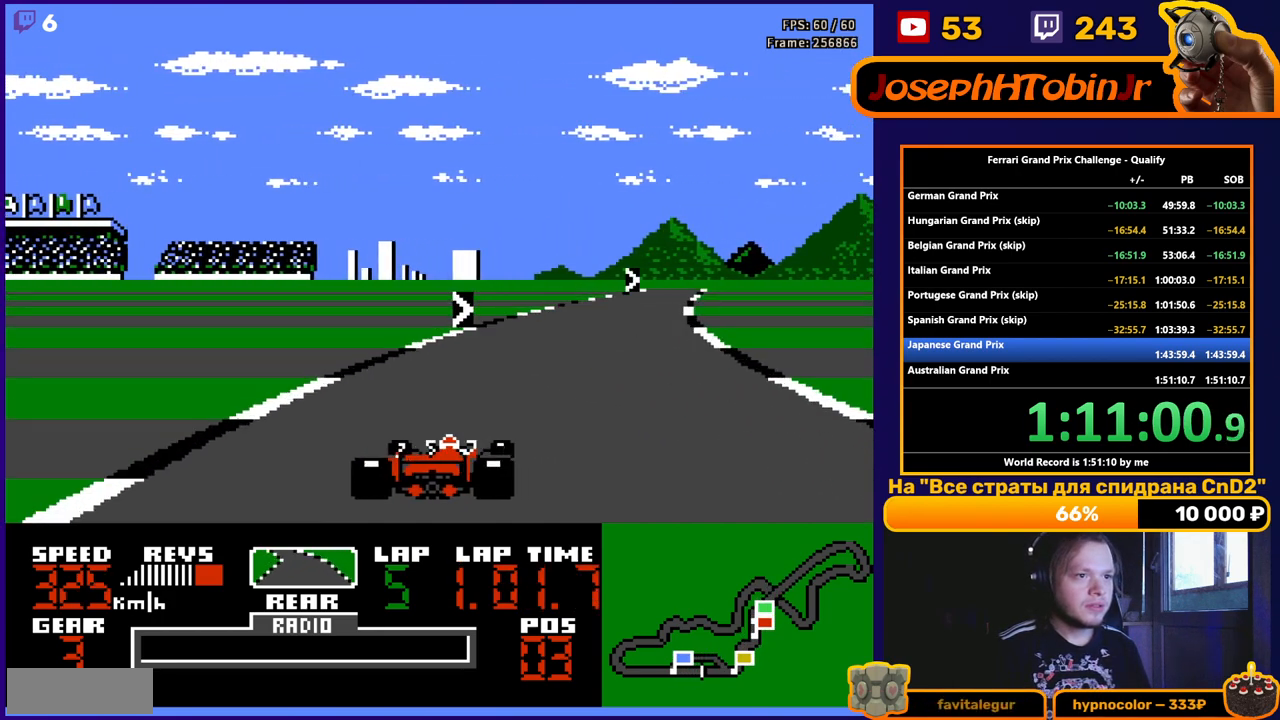
{"buttons": ["A", "DPAD_RIGHT"], "events": []}
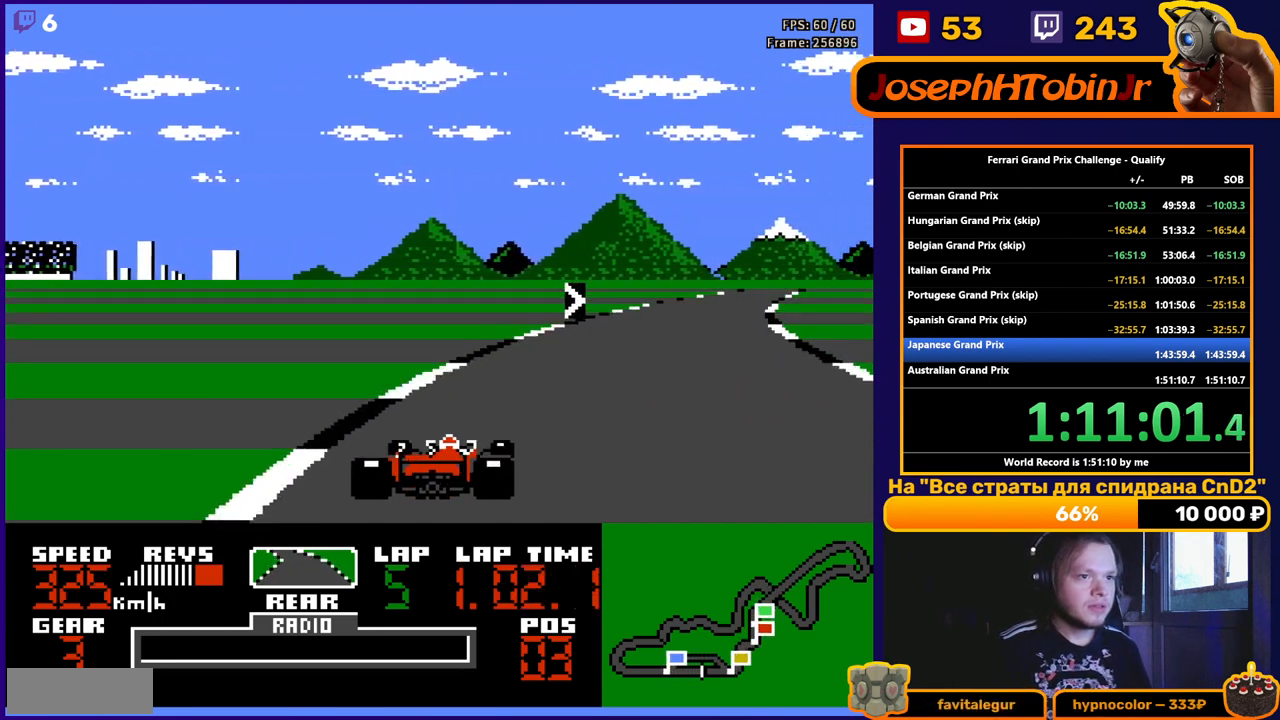
{"buttons": ["A", "DPAD_RIGHT"], "events": []}
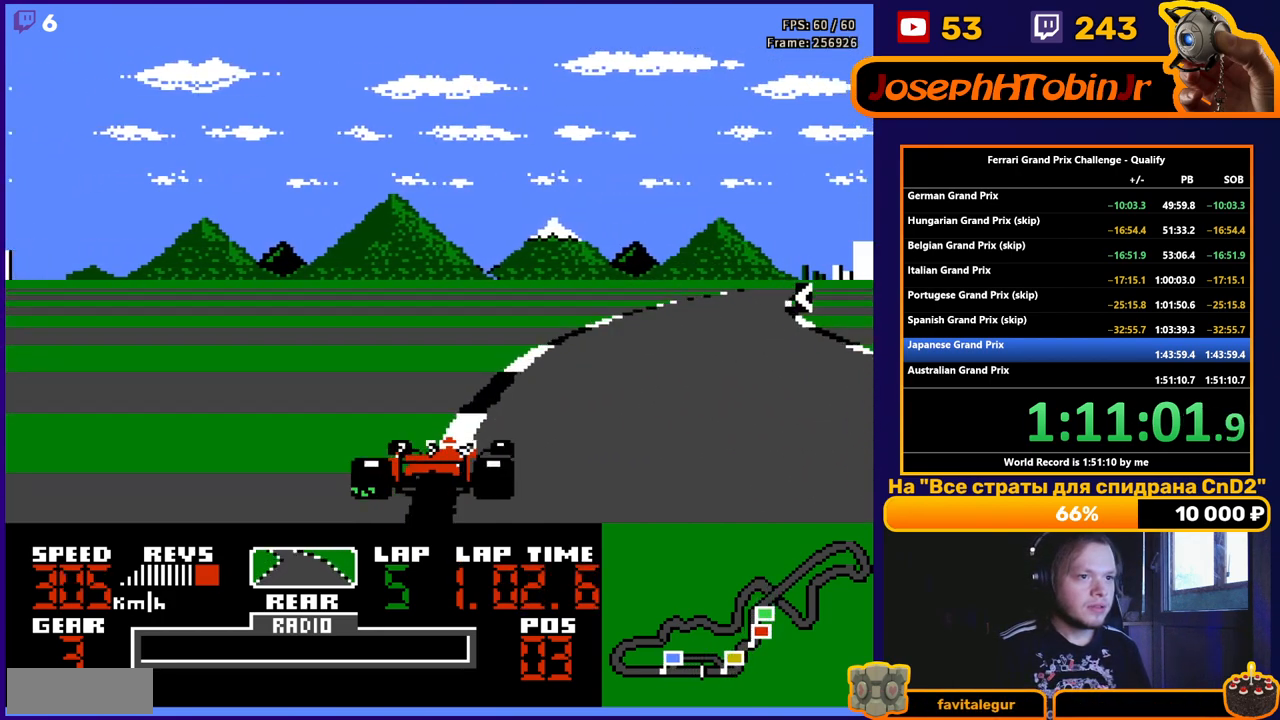
{"buttons": ["A", "DPAD_RIGHT"], "events": []}
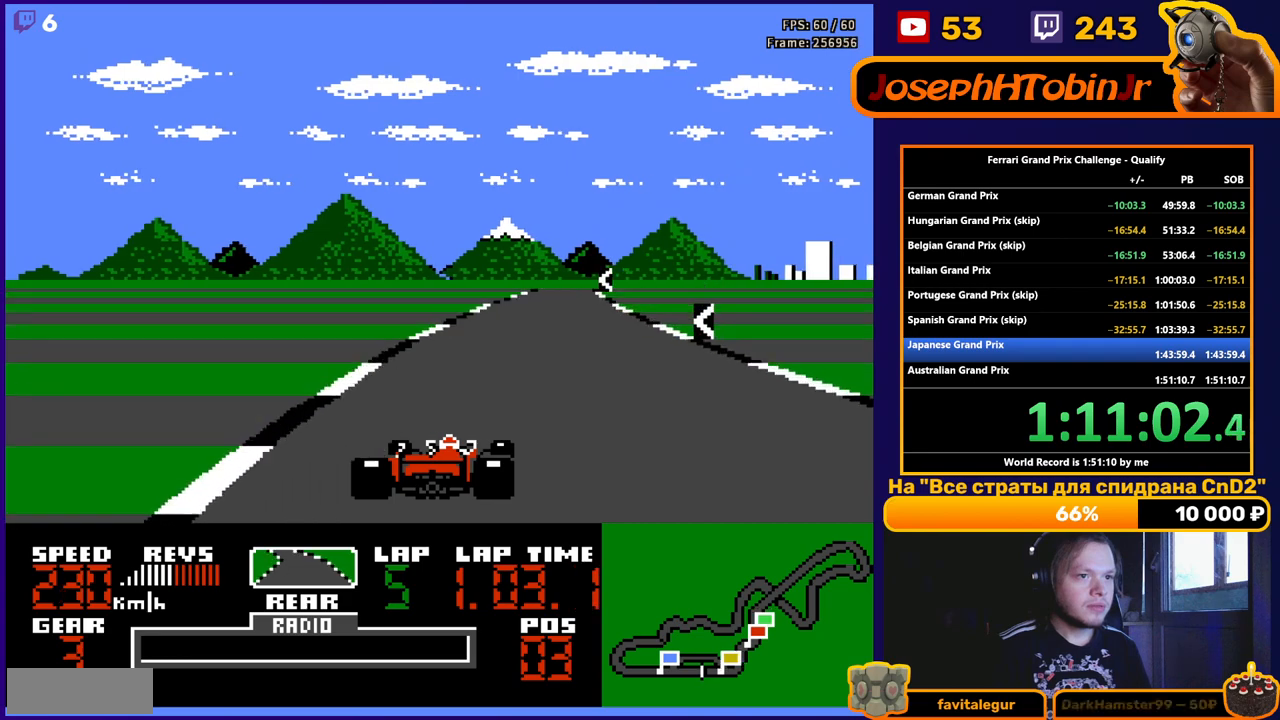
{"buttons": ["A", "DPAD_LEFT"], "events": [[83, "DPAD_RIGHT", "up"], [483, "DPAD_LEFT", "down"]]}
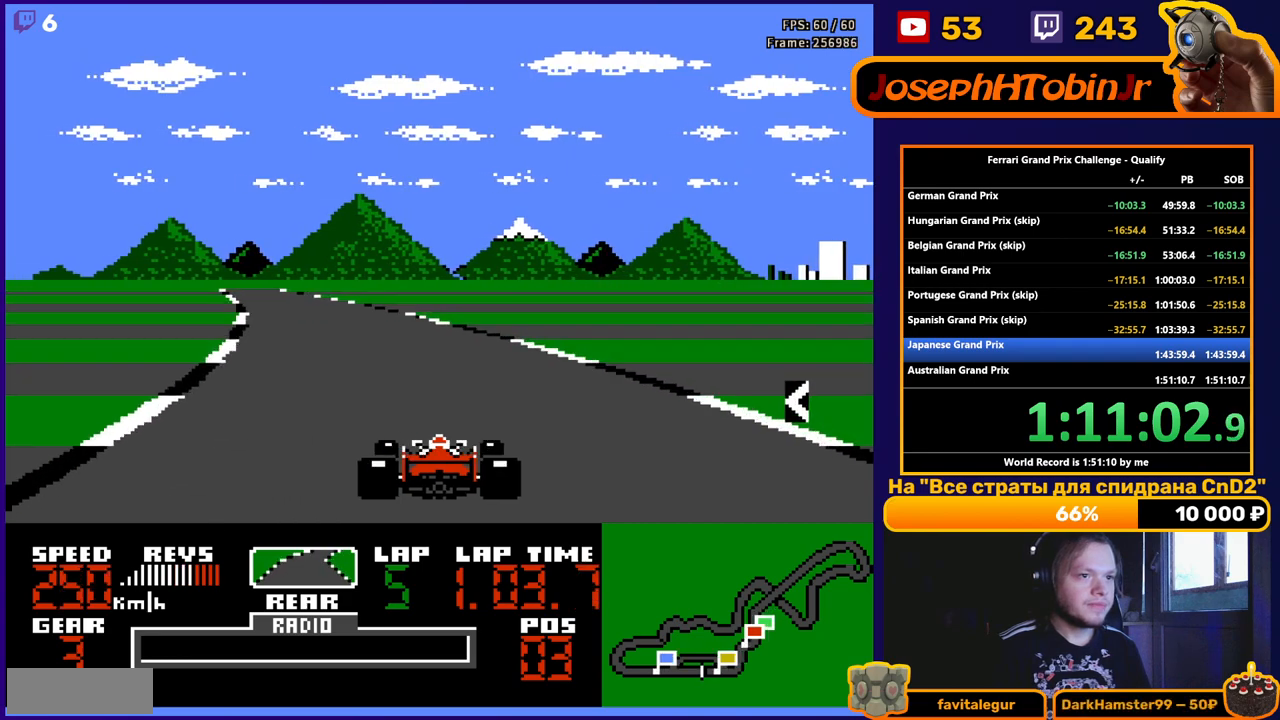
{"buttons": ["A"], "events": [[400, "DPAD_LEFT", "up"]]}
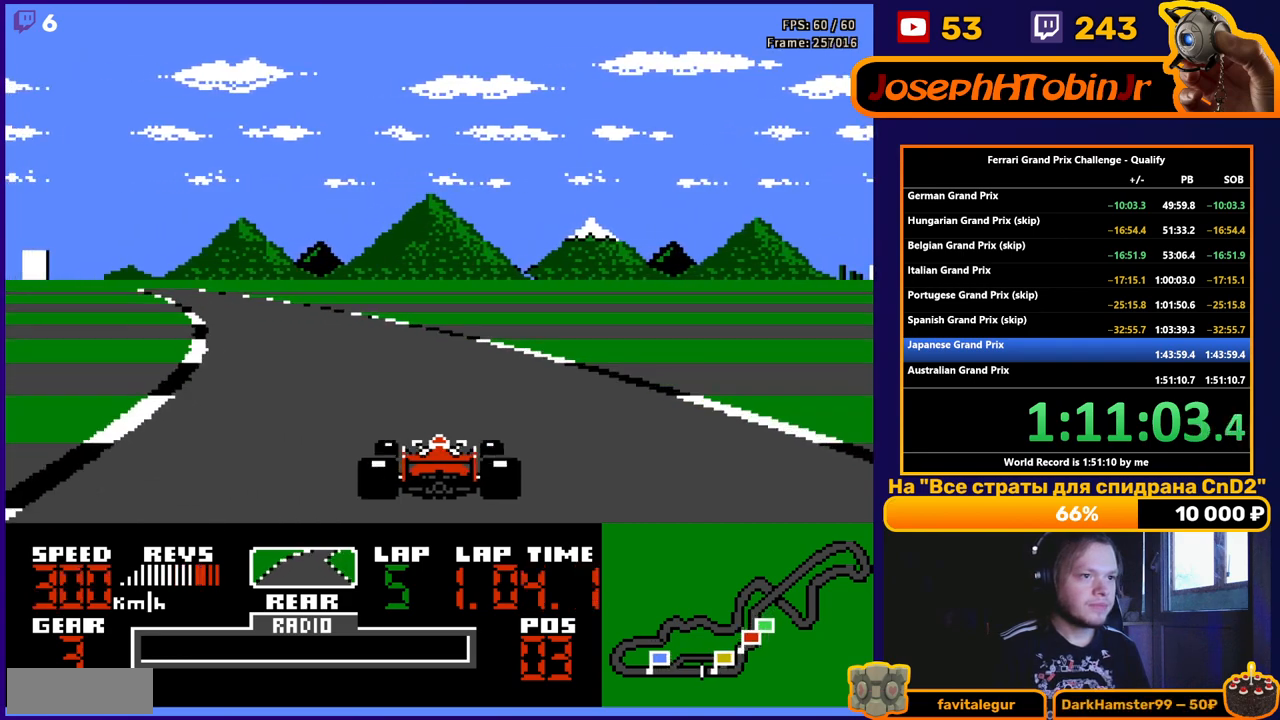
{"buttons": ["A", "DPAD_LEFT"], "events": [[33, "DPAD_LEFT", "down"]]}
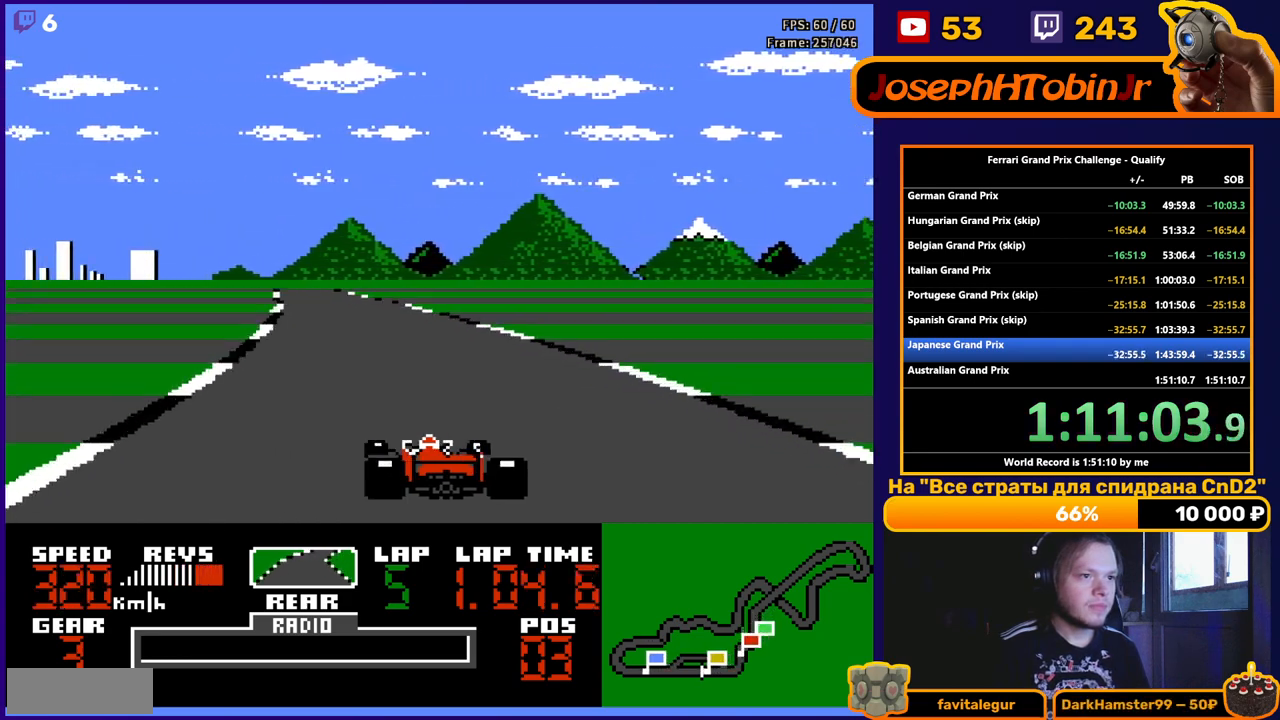
{"buttons": ["A"], "events": [[117, "DPAD_LEFT", "up"], [283, "DPAD_RIGHT", "down"], [367, "DPAD_RIGHT", "up"]]}
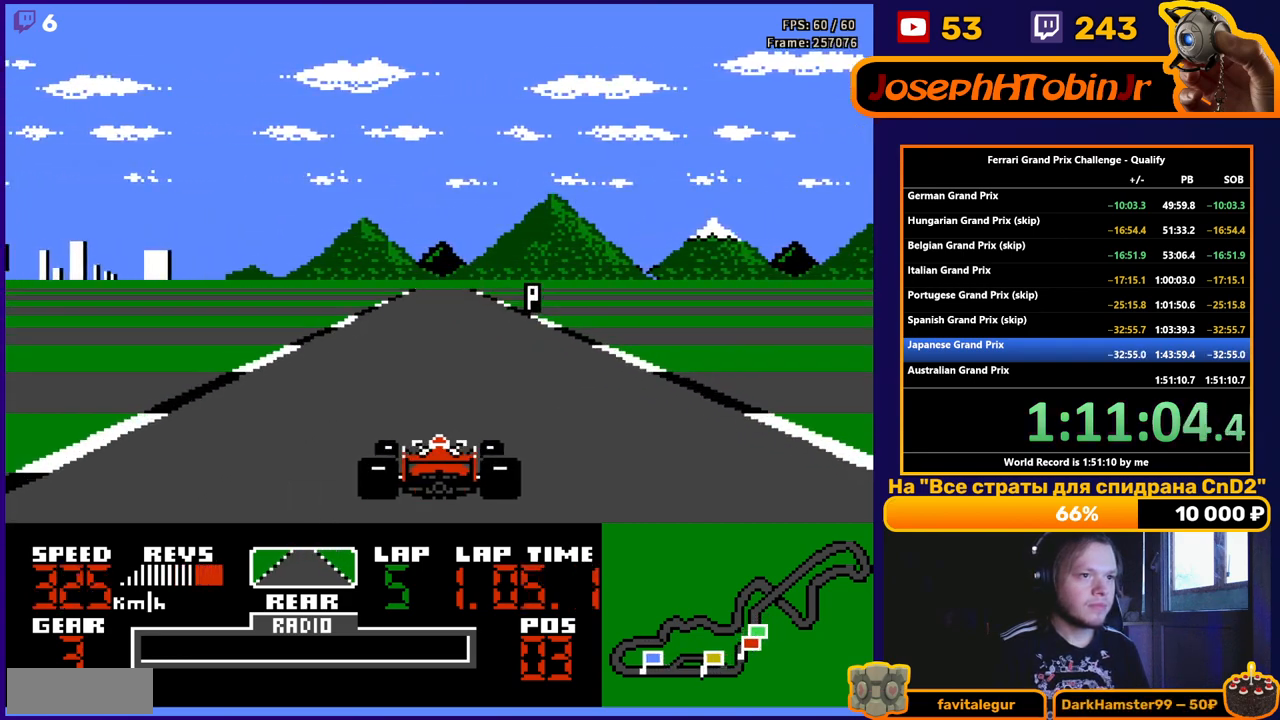
{"buttons": ["A"], "events": [[83, "DPAD_LEFT", "down"], [217, "DPAD_LEFT", "up"]]}
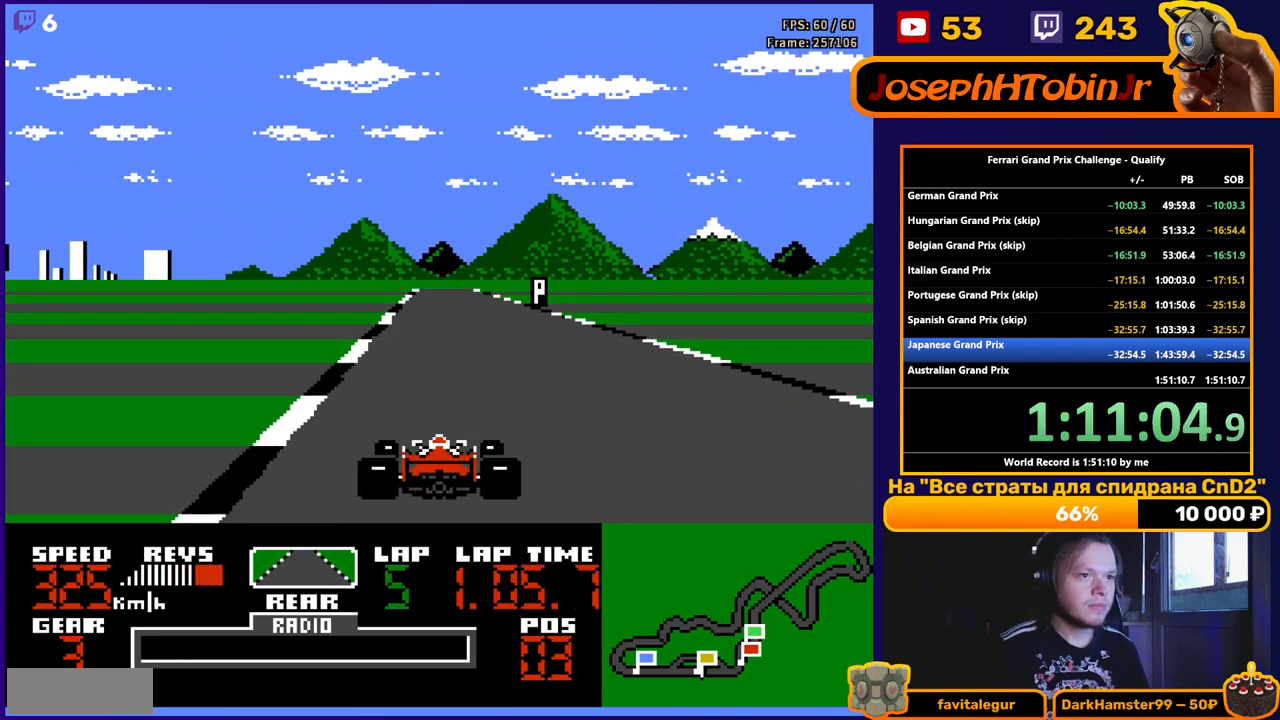
{"buttons": ["A", "DPAD_RIGHT"], "events": [[417, "DPAD_RIGHT", "down"]]}
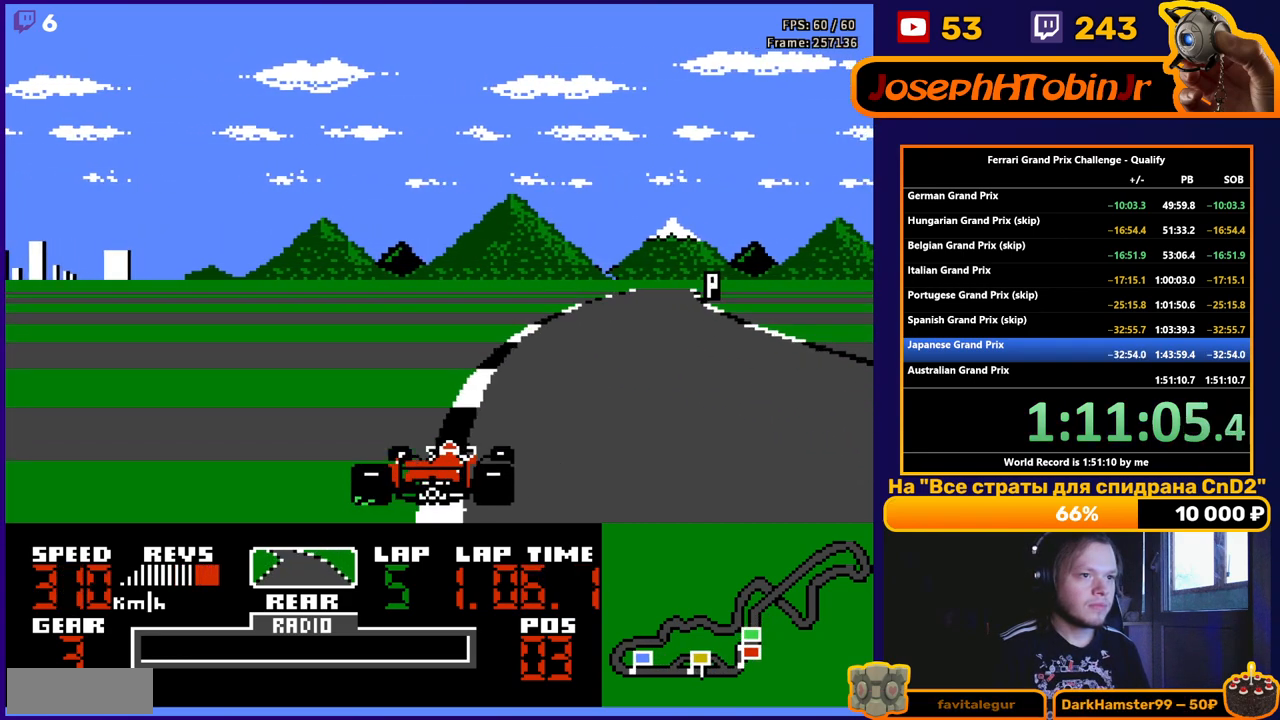
{"buttons": ["A", "DPAD_RIGHT"], "events": []}
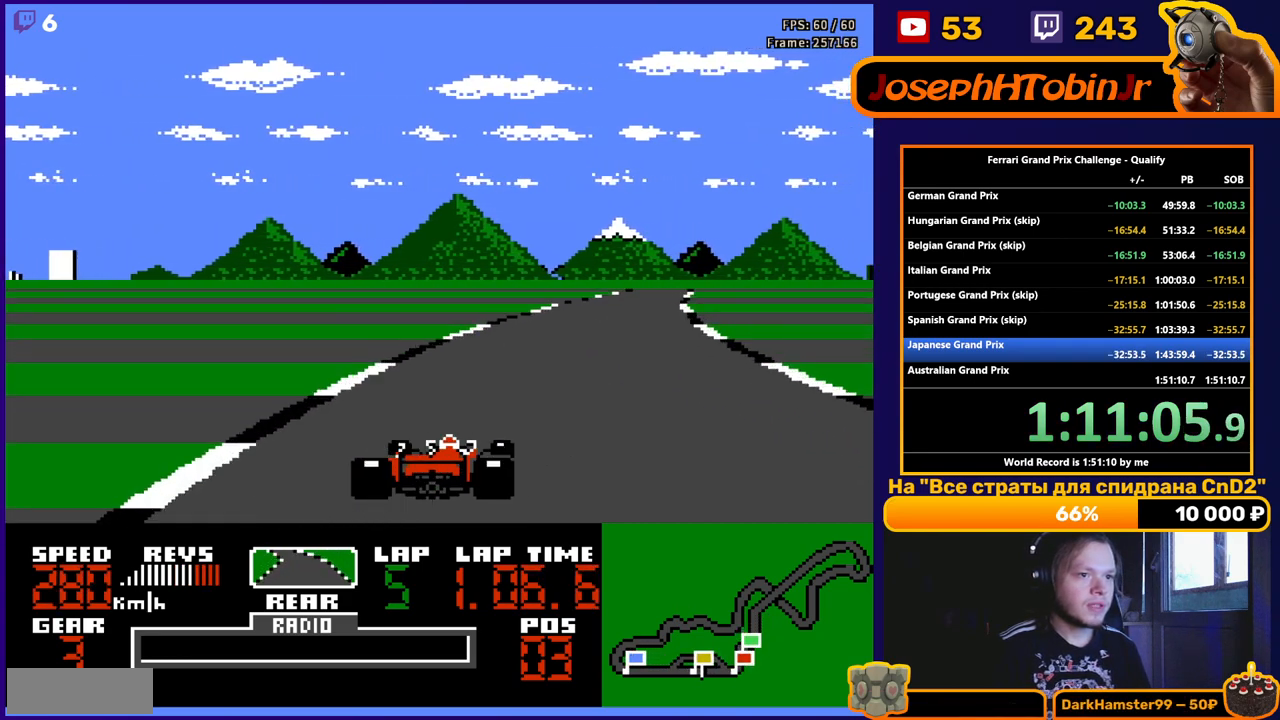
{"buttons": ["A", "DPAD_RIGHT"], "events": []}
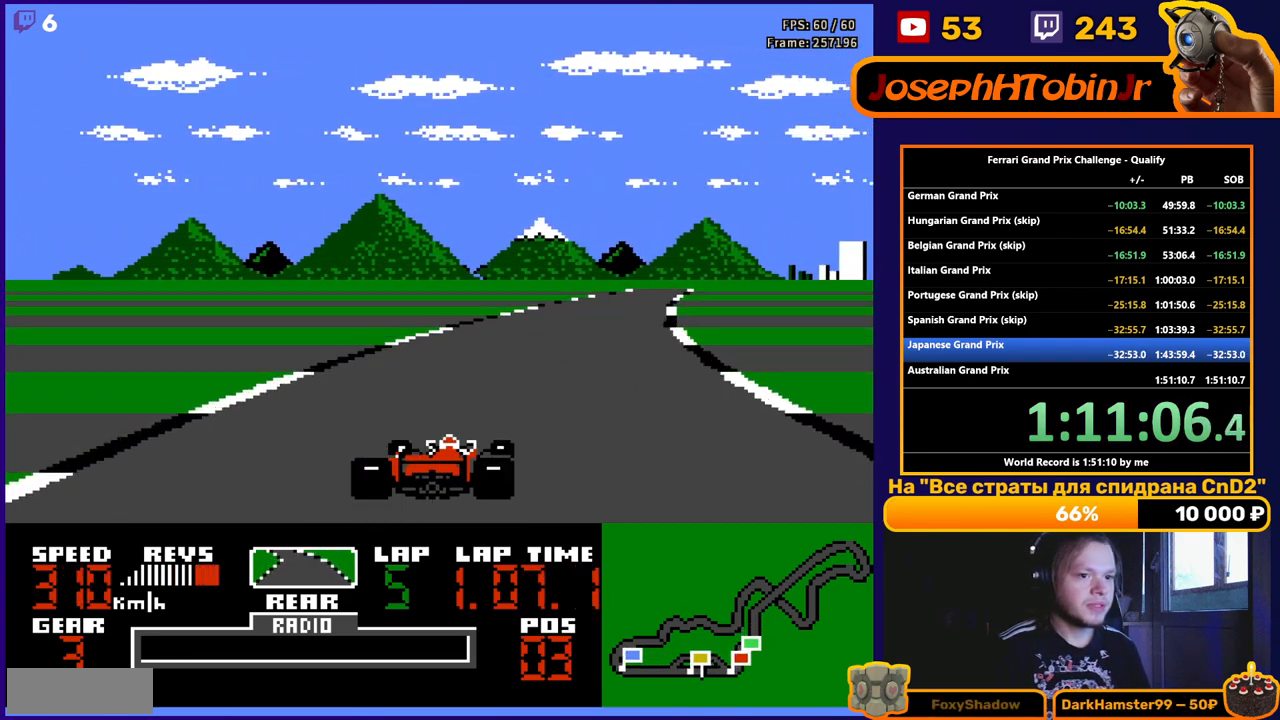
{"buttons": ["A", "DPAD_RIGHT"], "events": [[83, "DPAD_RIGHT", "up"], [117, "DPAD_RIGHT", "down"], [317, "DPAD_RIGHT", "up"], [450, "DPAD_RIGHT", "down"]]}
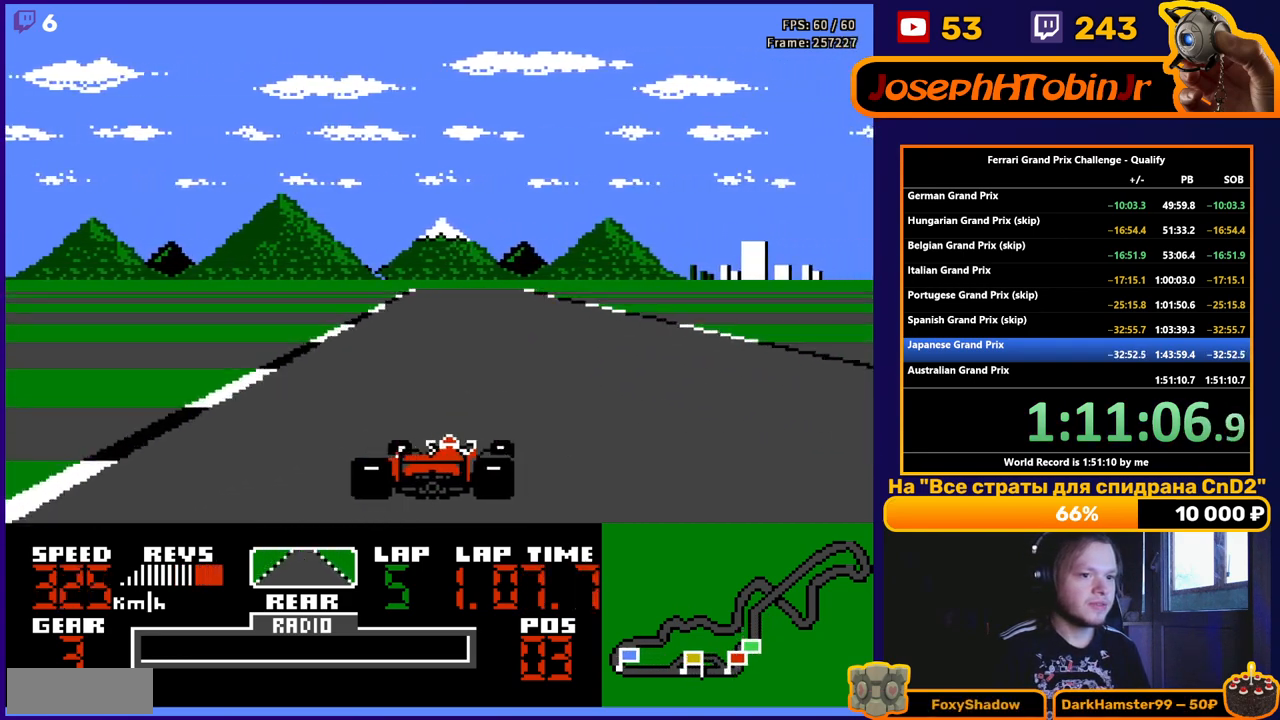
{"buttons": ["A"], "events": [[150, "DPAD_RIGHT", "up"]]}